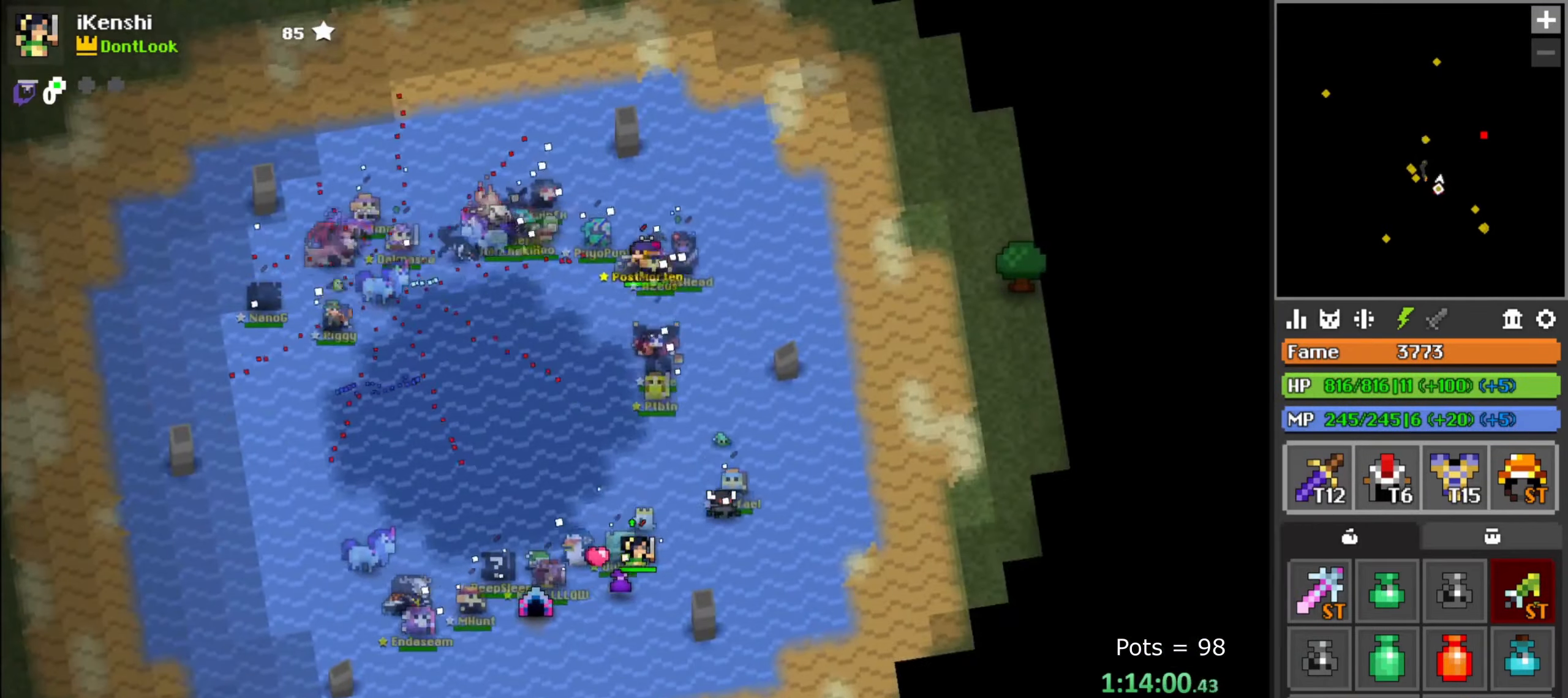
Gameplay with keyboard and mouse; each line is a JSON object with the keys and mouse buttons held at the frame after it. "events" lists presses ("down") and releases ("up") of "a", "c", "d", "e", "f", "q", "r", "s", "space", "w", "x", "z" and "mouse_left" between this image and that frame as [ms after this image, input, new state], when the widget could be followed in between. "mouse_left" = the "left" button of the "mouse" list. No other keys are recorded. Mouse movement is not recorded.
{"keys": ["space", "w"], "mouse": [], "events": [[50, "w", "down"], [100, "d", "down"], [283, "d", "up"], [317, "q", "down"], [483, "q", "up"], [483, "space", "down"]]}
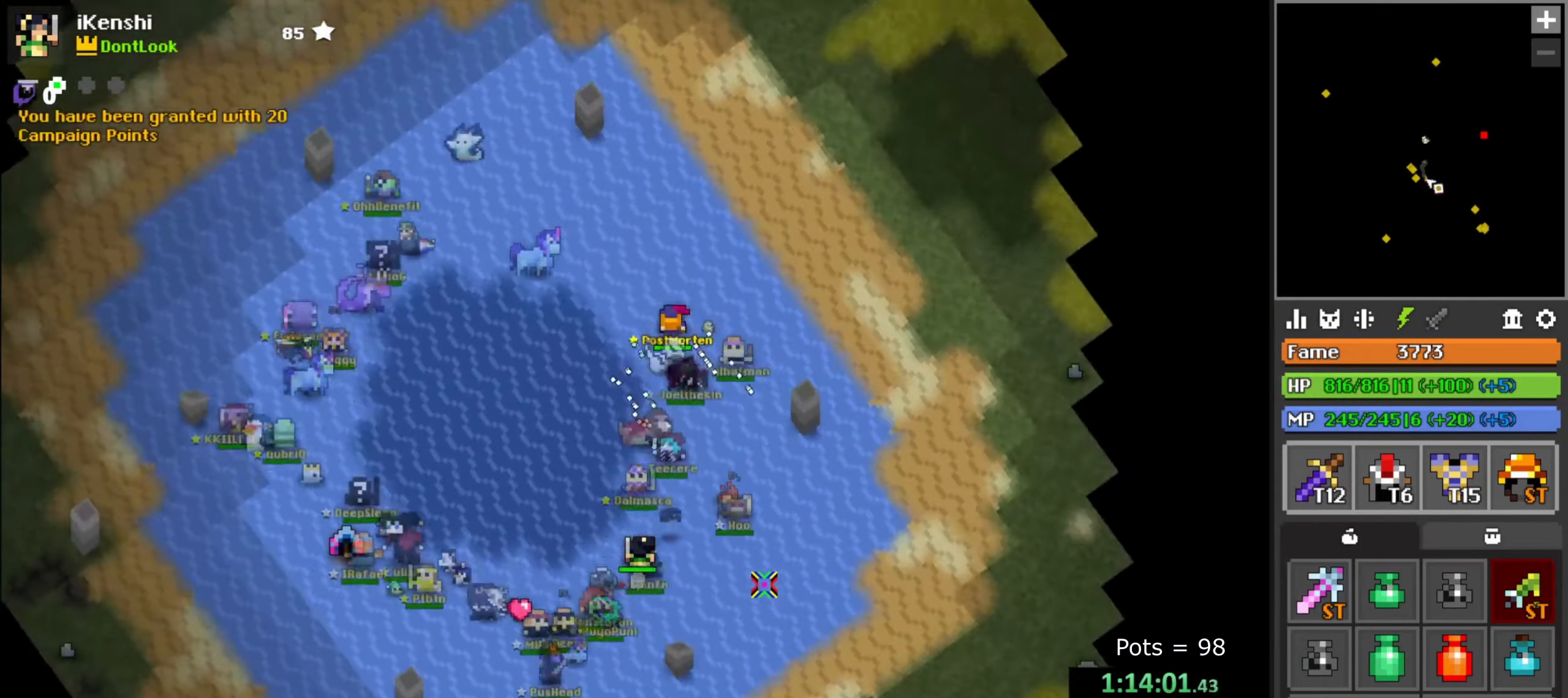
{"keys": ["w"], "mouse": [], "events": [[50, "space", "up"], [416, "q", "down"], [483, "q", "up"]]}
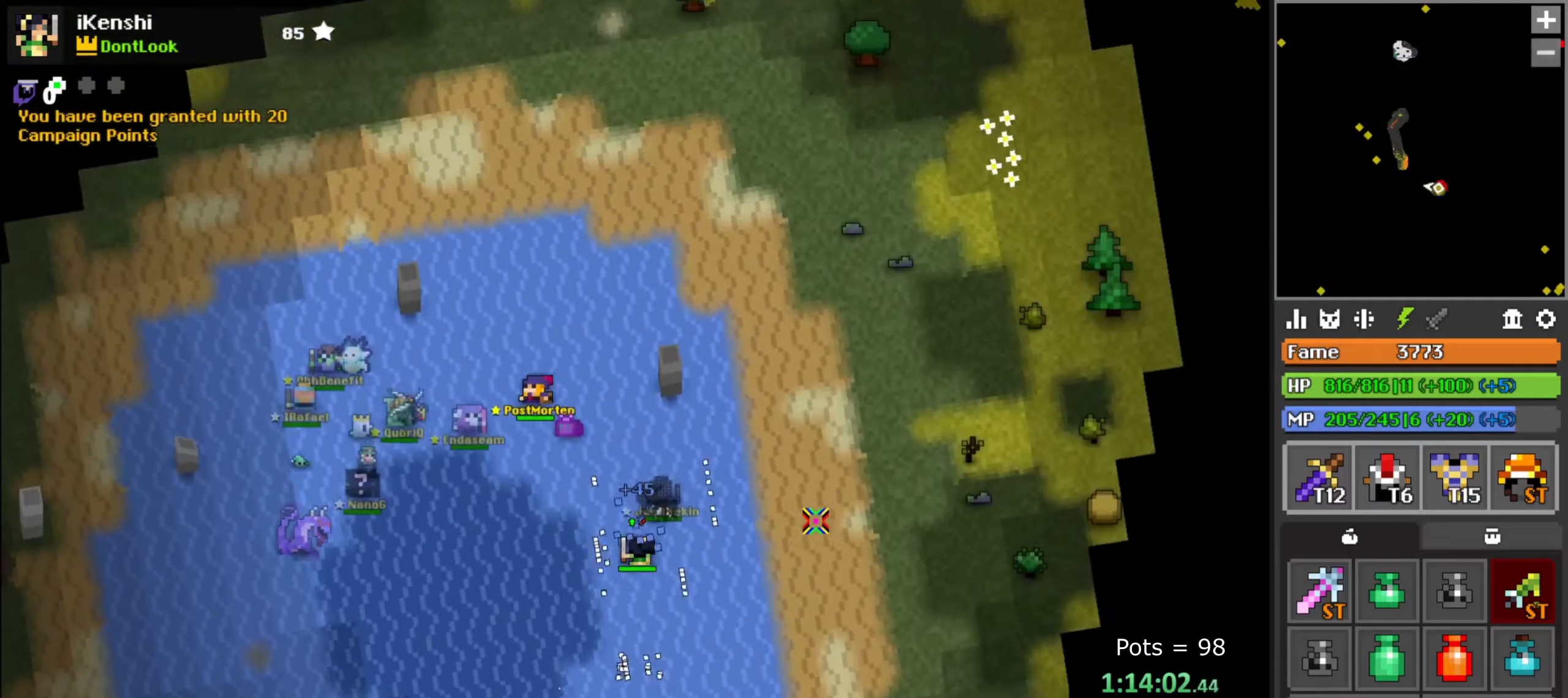
{"keys": ["w"], "mouse": [], "events": [[84, "q", "down"], [117, "q", "up"], [350, "r", "down"], [400, "r", "up"]]}
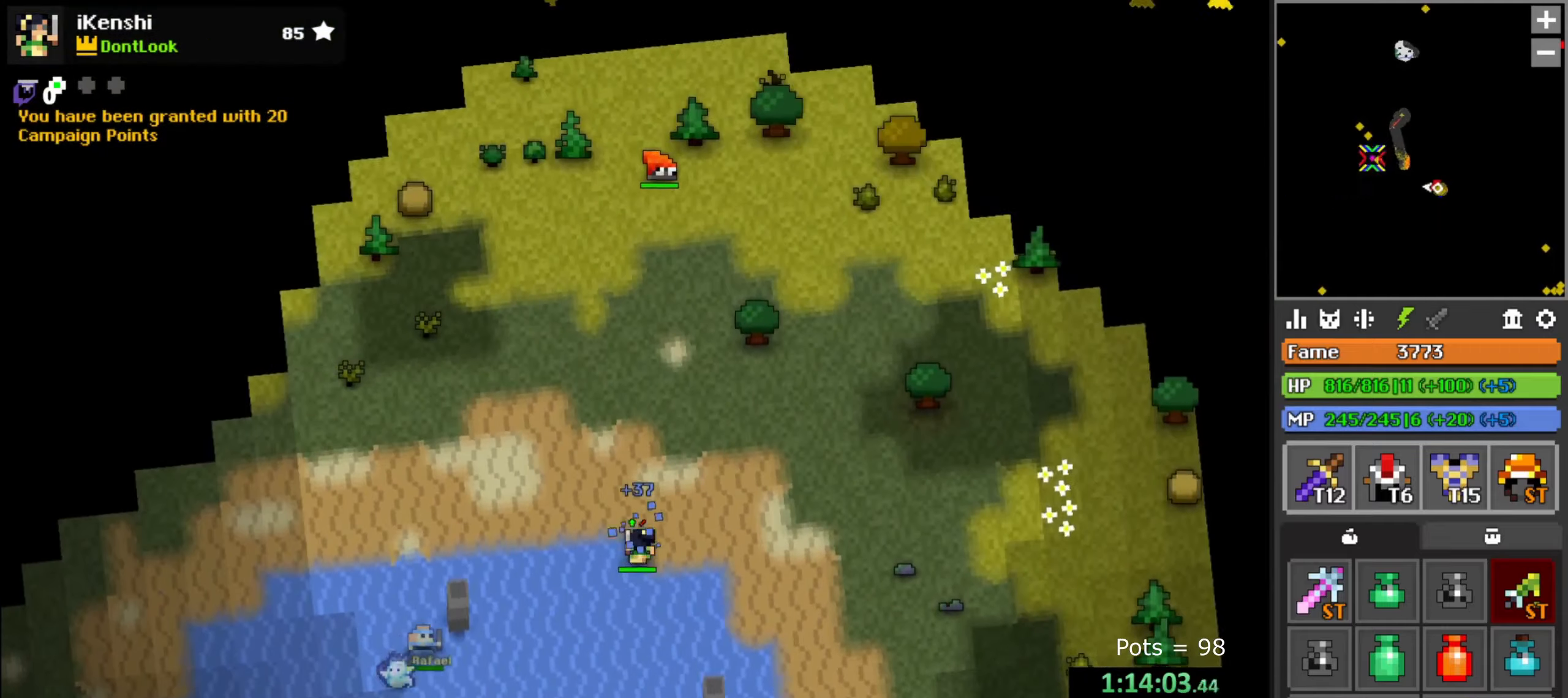
{"keys": ["w"], "mouse": [], "events": [[167, "mouse_left", "down"], [200, "mouse_left", "up"], [250, "mouse_left", "down"], [300, "mouse_left", "up"], [350, "mouse_left", "down"], [367, "mouse_left", "up"], [450, "mouse_left", "down"], [484, "mouse_left", "up"]]}
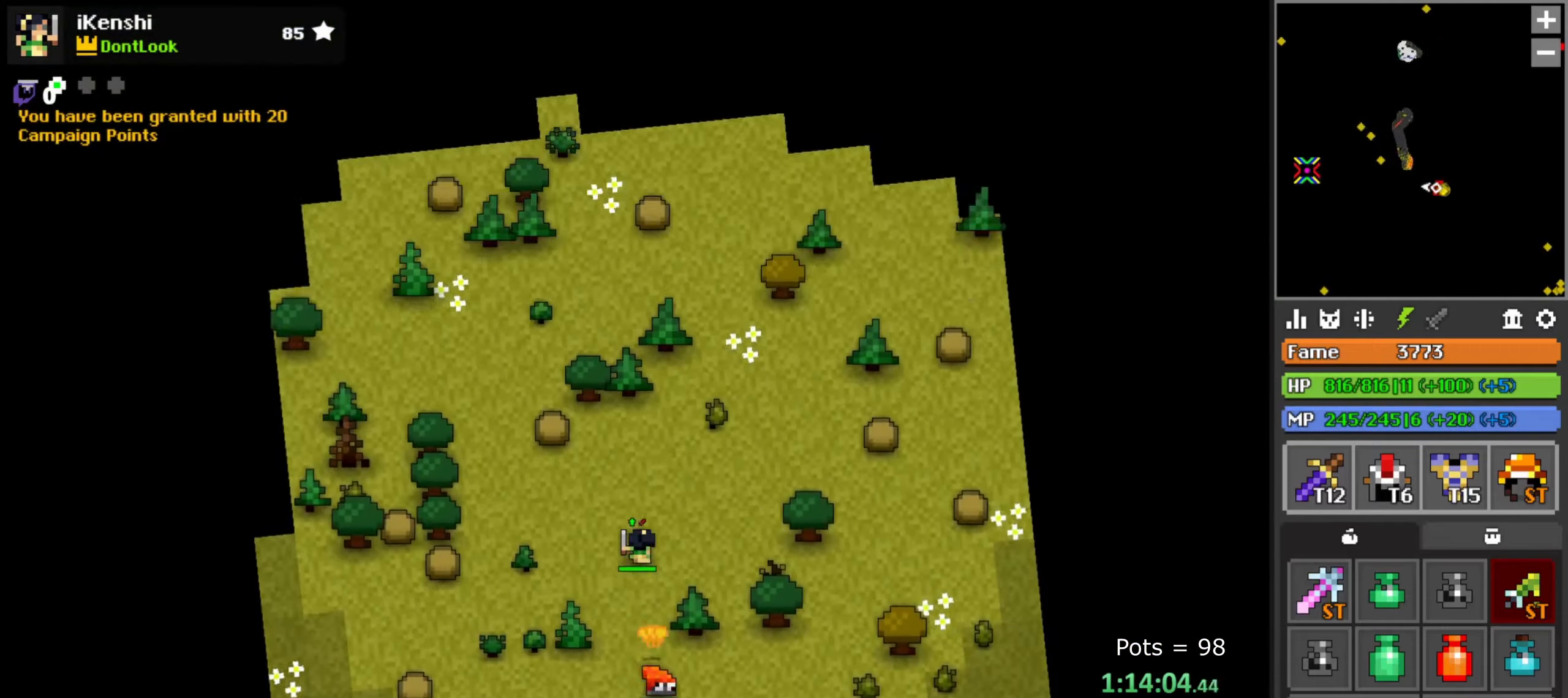
{"keys": ["w"], "mouse": [], "events": [[134, "z", "down"], [184, "z", "up"]]}
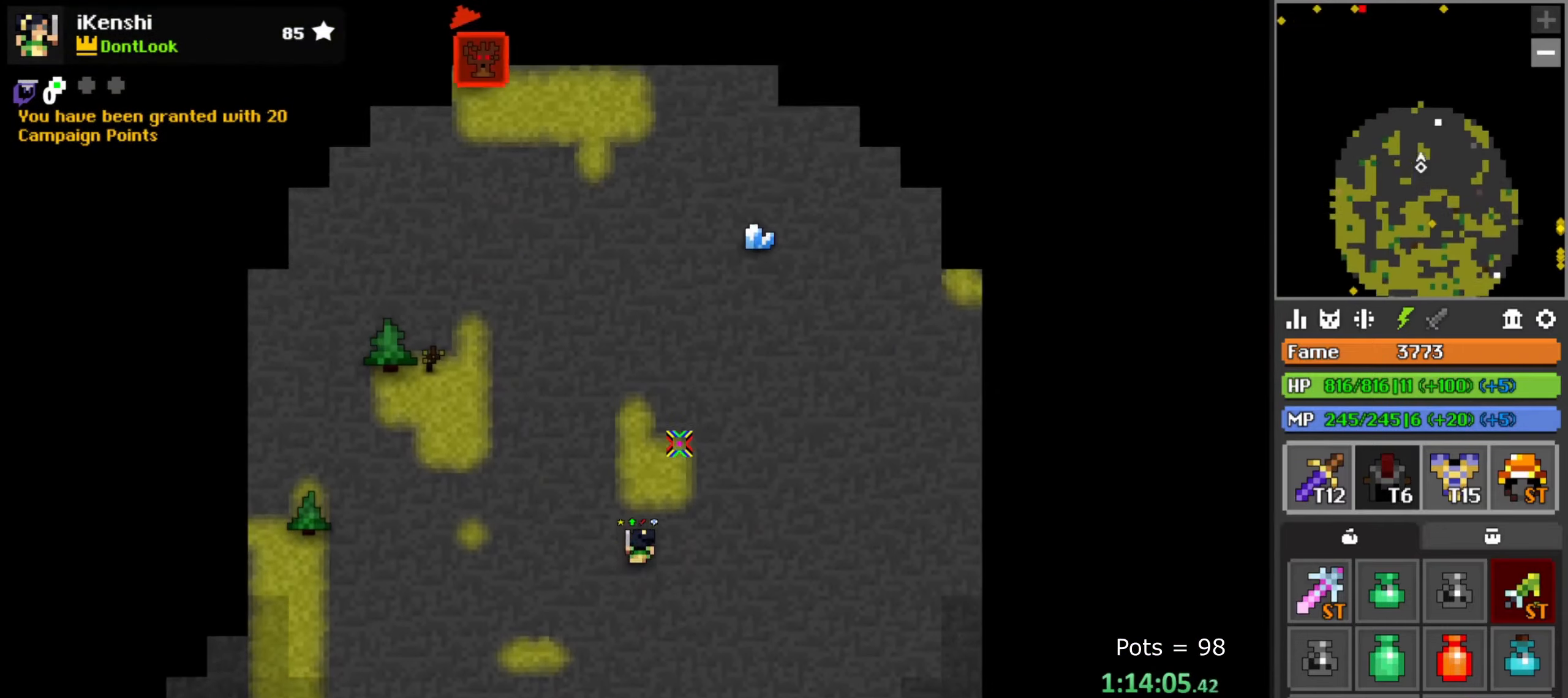
{"keys": ["w"], "mouse": [], "events": [[284, "a", "down"], [350, "a", "up"], [434, "space", "down"], [500, "space", "up"]]}
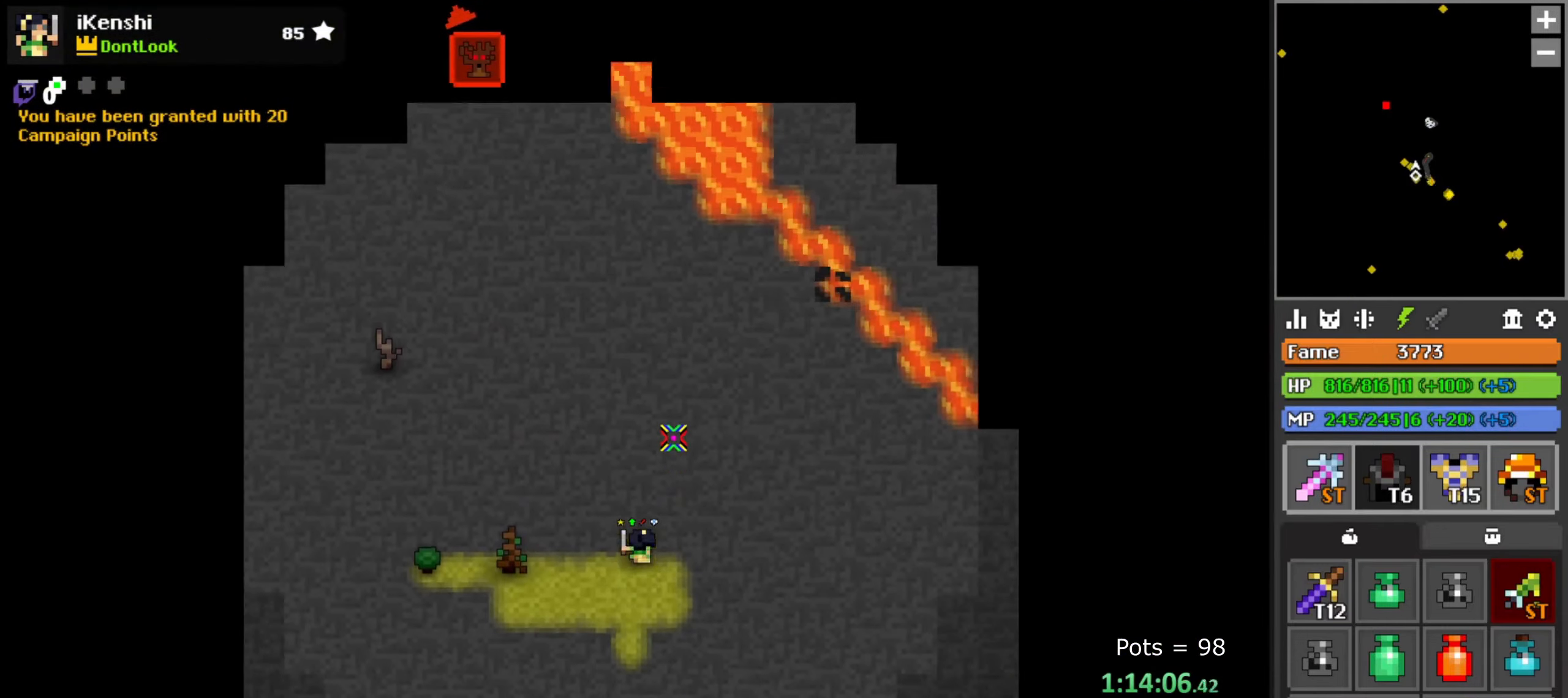
{"keys": ["w"], "mouse": [], "events": [[134, "a", "down"], [200, "a", "up"], [284, "q", "down"], [367, "q", "up"]]}
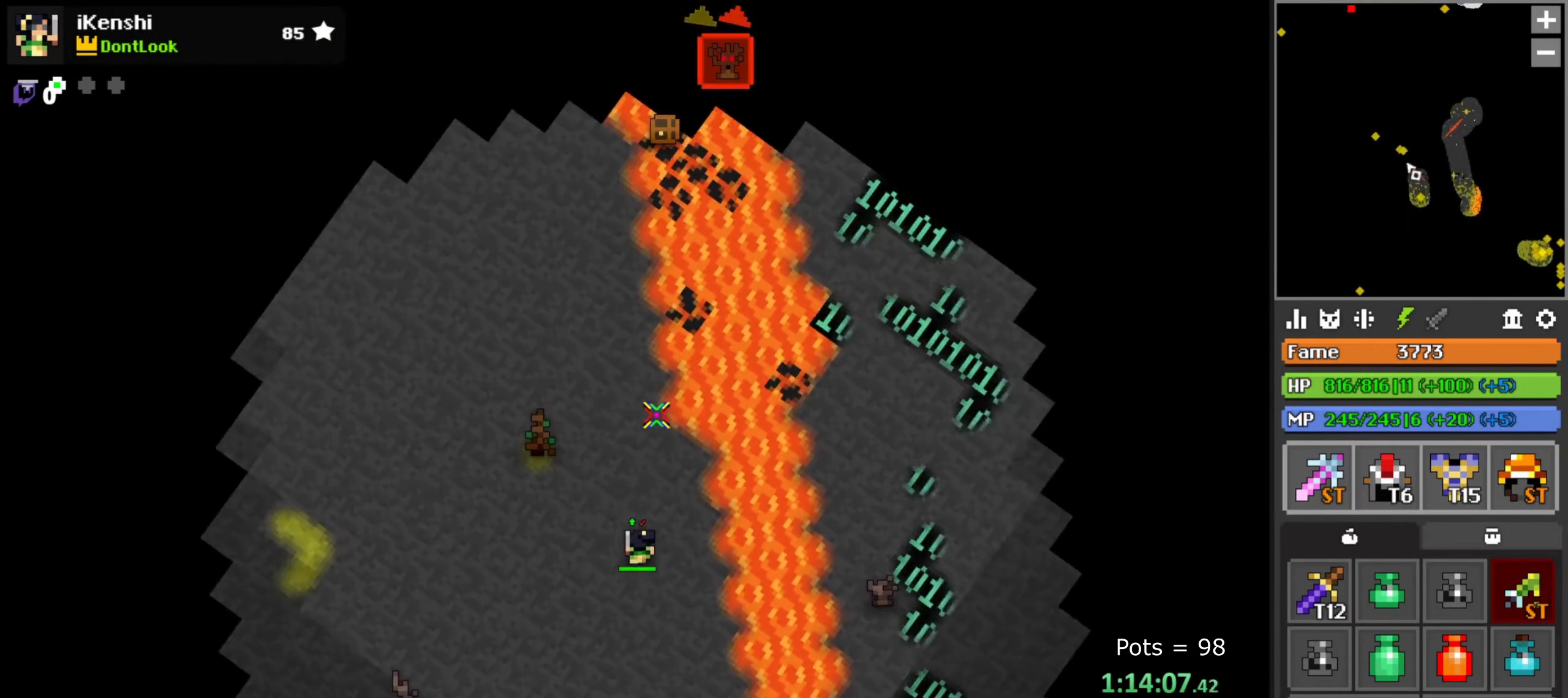
{"keys": ["a", "w"], "mouse": ["left"], "events": [[17, "mouse_left", "down"], [67, "space", "down"], [117, "space", "up"], [150, "a", "down"], [217, "a", "up"], [317, "a", "down"], [417, "a", "up"], [500, "a", "down"]]}
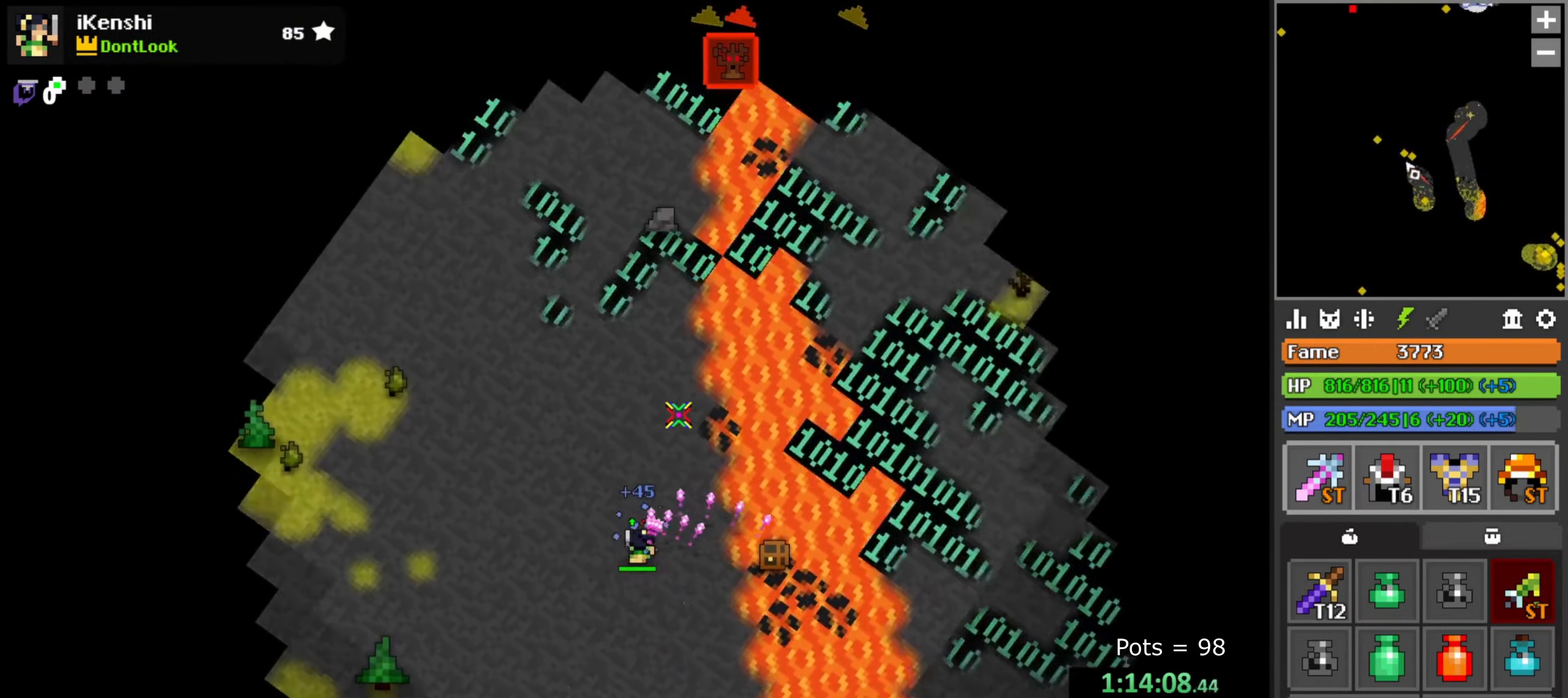
{"keys": ["w"], "mouse": ["left"], "events": [[50, "a", "up"], [217, "a", "down"], [267, "a", "up"]]}
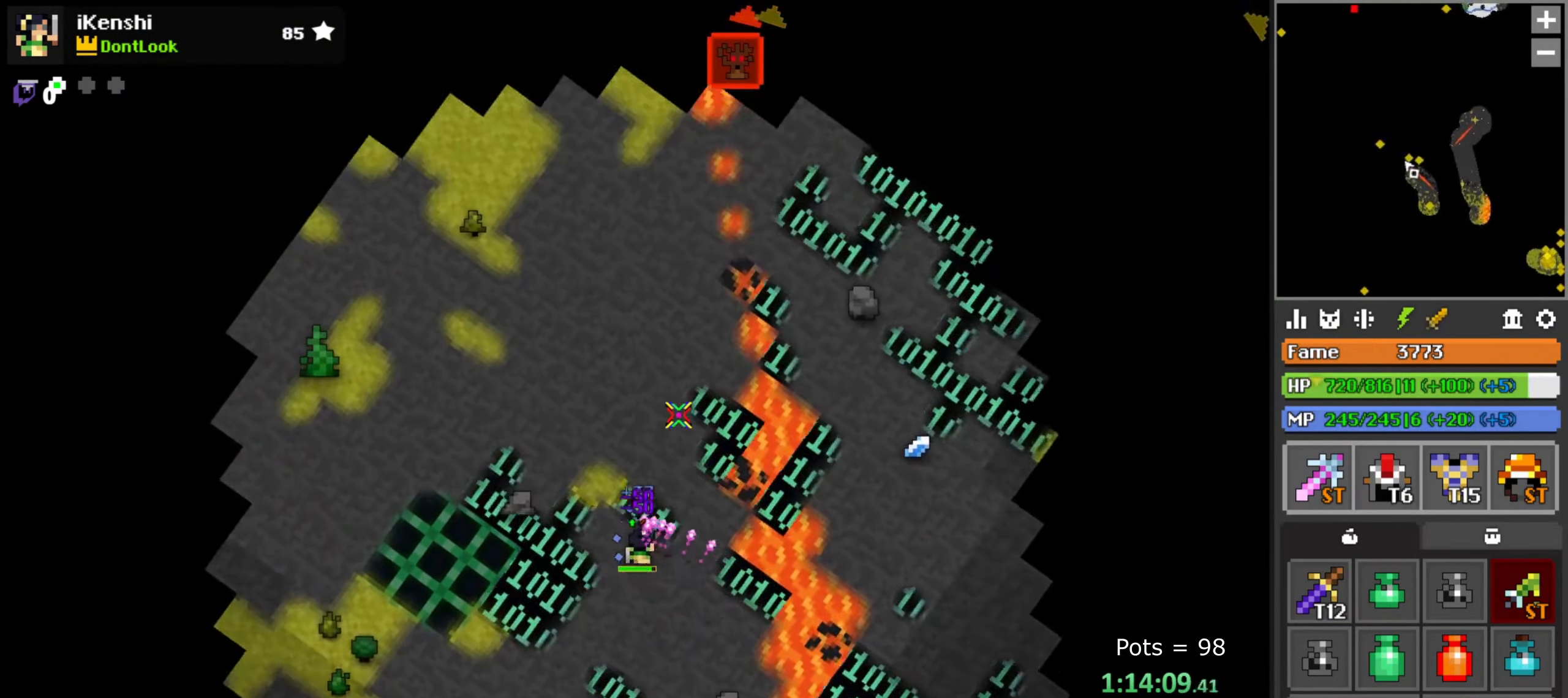
{"keys": ["r", "w"], "mouse": [], "events": [[200, "r", "down"], [284, "r", "up"], [450, "a", "down"], [450, "mouse_left", "up"], [467, "r", "down"], [484, "a", "up"]]}
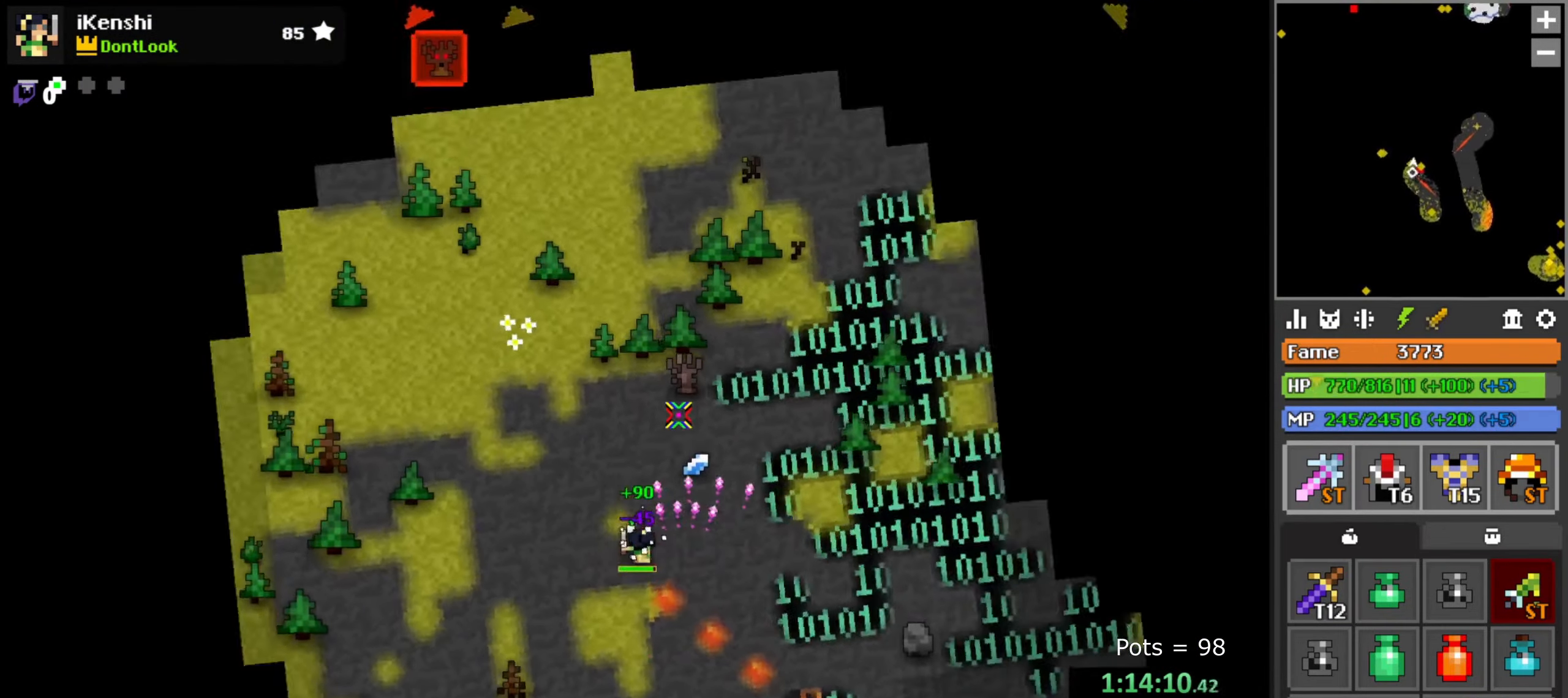
{"keys": ["w"], "mouse": [], "events": [[84, "a", "down"], [84, "r", "up"], [134, "a", "up"], [250, "r", "down"], [317, "r", "up"], [434, "d", "down"], [484, "d", "up"]]}
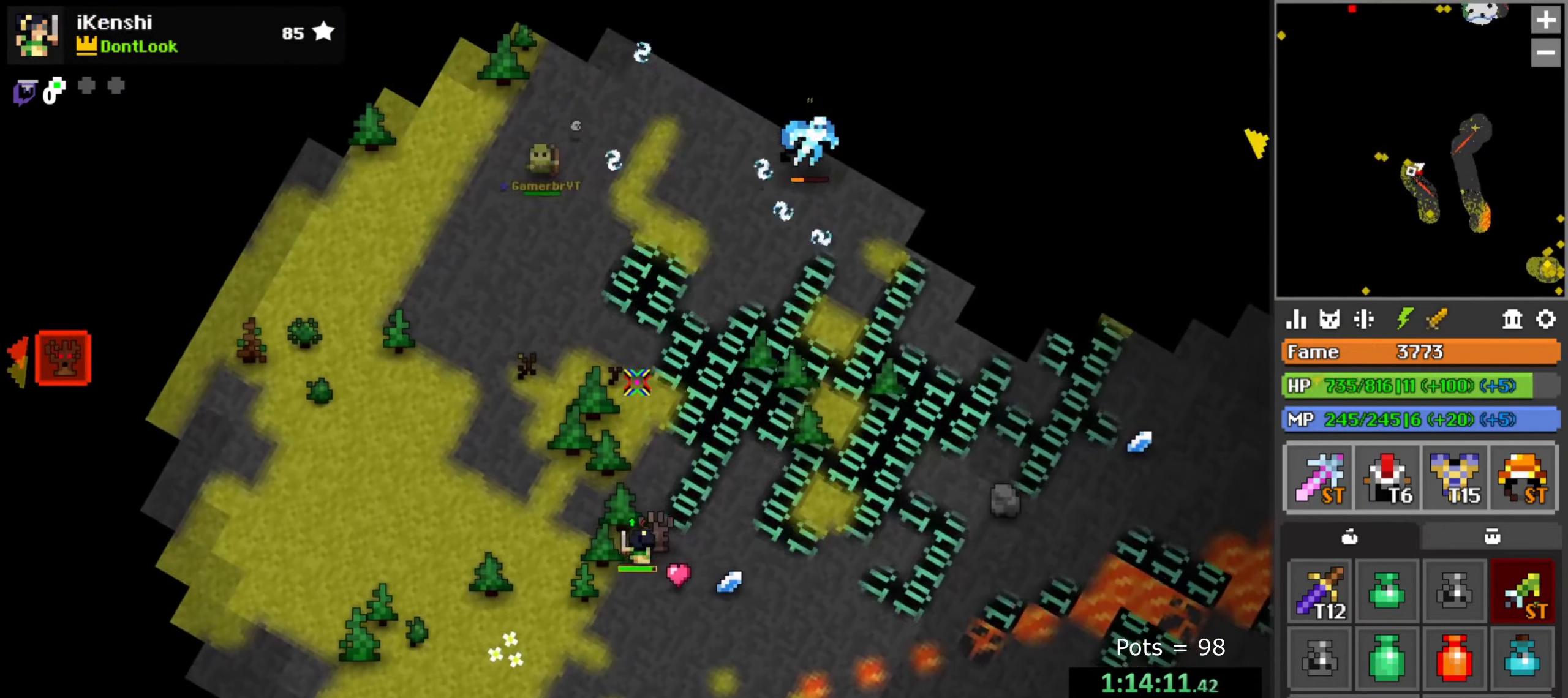
{"keys": ["a"], "mouse": ["left"], "events": [[150, "a", "down"], [184, "w", "up"], [267, "mouse_left", "down"], [317, "w", "down"], [434, "a", "up"], [451, "d", "down"], [501, "a", "down"], [501, "d", "up"], [501, "w", "up"]]}
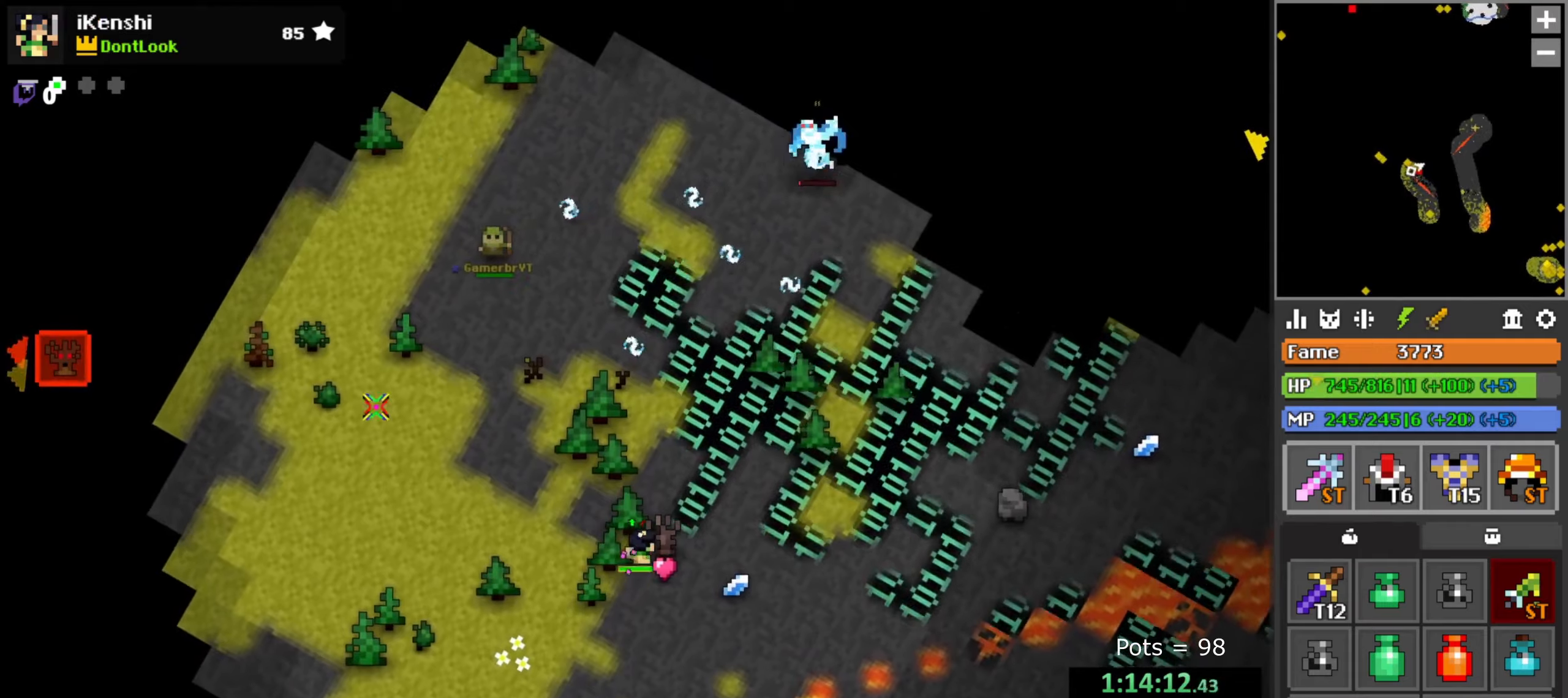
{"keys": ["w"], "mouse": ["left"], "events": [[16, "a", "up"], [50, "d", "down"], [66, "s", "down"], [83, "d", "up"], [116, "a", "down"], [183, "s", "up"], [250, "w", "down"], [300, "a", "up"], [350, "space", "down"], [400, "space", "up"]]}
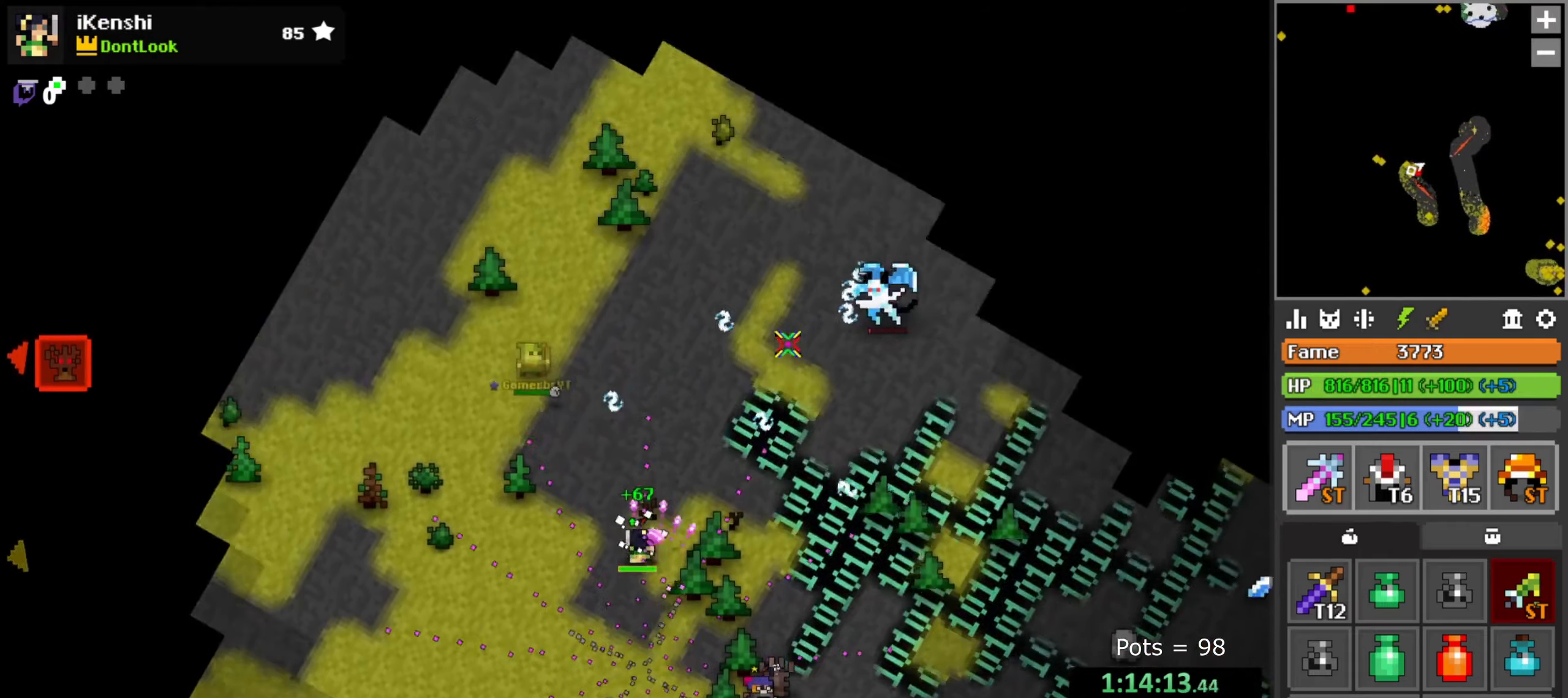
{"keys": ["space", "w"], "mouse": ["left"], "events": [[16, "r", "down"], [33, "r", "up"], [100, "r", "down"], [183, "r", "up"], [300, "a", "down"], [316, "a", "up"], [333, "d", "down"], [383, "d", "up"], [500, "space", "down"]]}
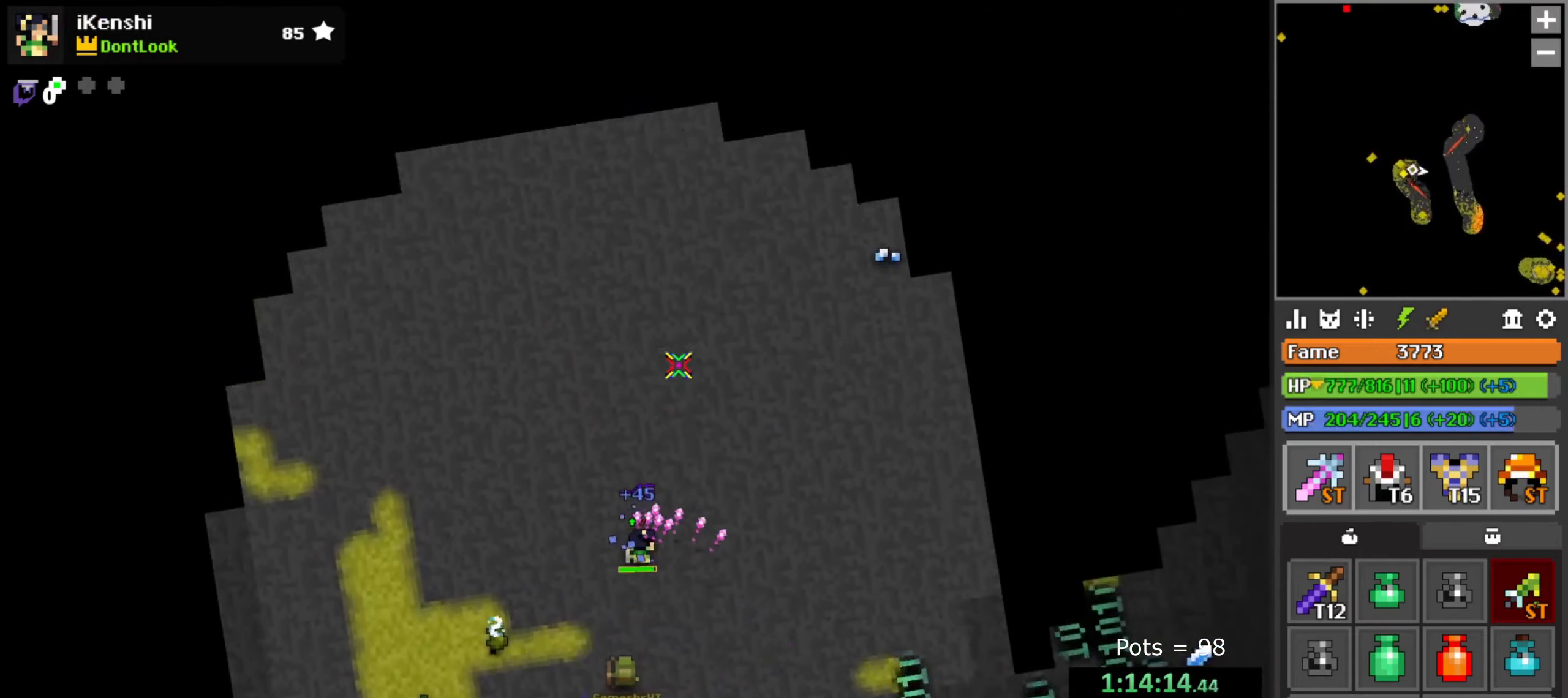
{"keys": ["q", "w"], "mouse": ["left"], "events": [[50, "space", "up"], [483, "q", "down"]]}
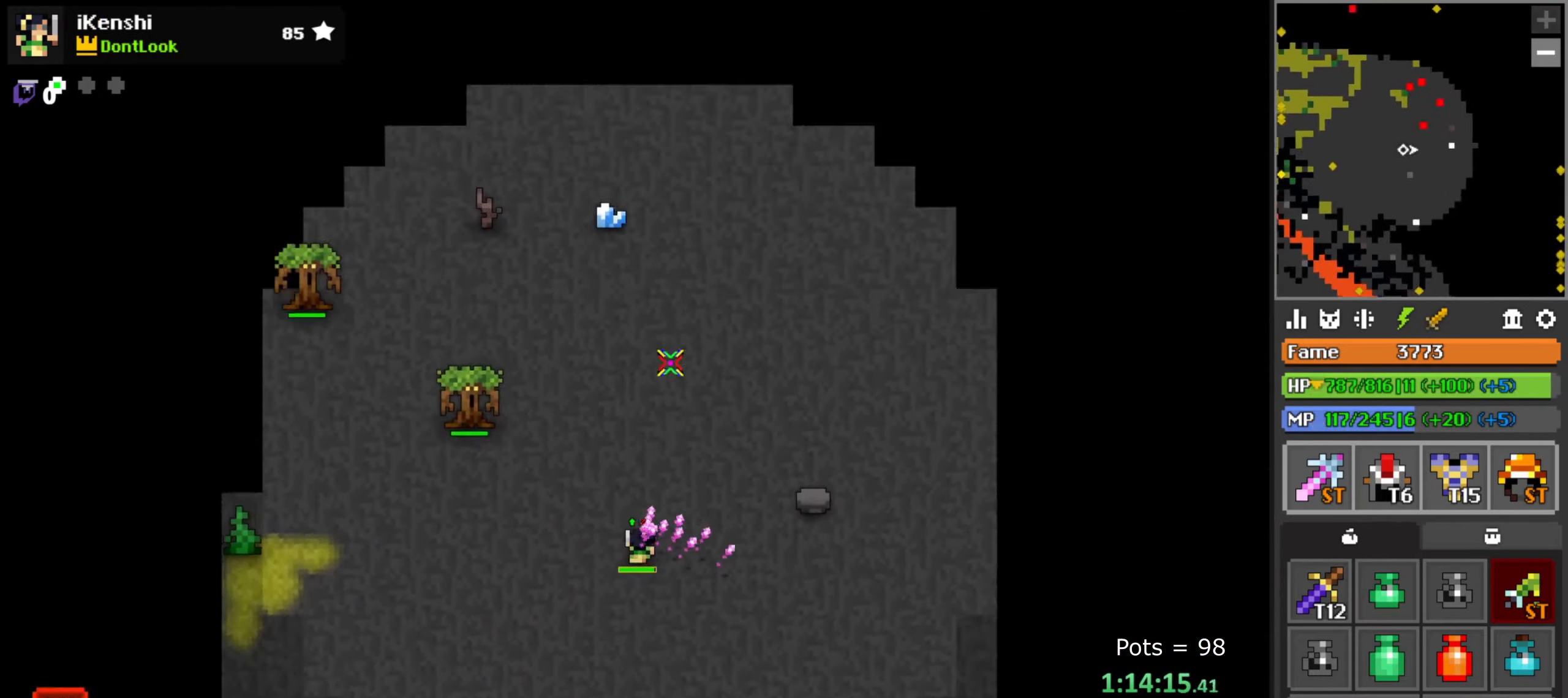
{"keys": ["w"], "mouse": ["left"], "events": [[116, "q", "up"], [166, "w", "up"], [183, "a", "down"], [183, "space", "down"], [250, "a", "up"], [250, "space", "up"], [283, "w", "down"], [300, "a", "down"], [333, "a", "up"], [366, "a", "down"], [400, "a", "up"]]}
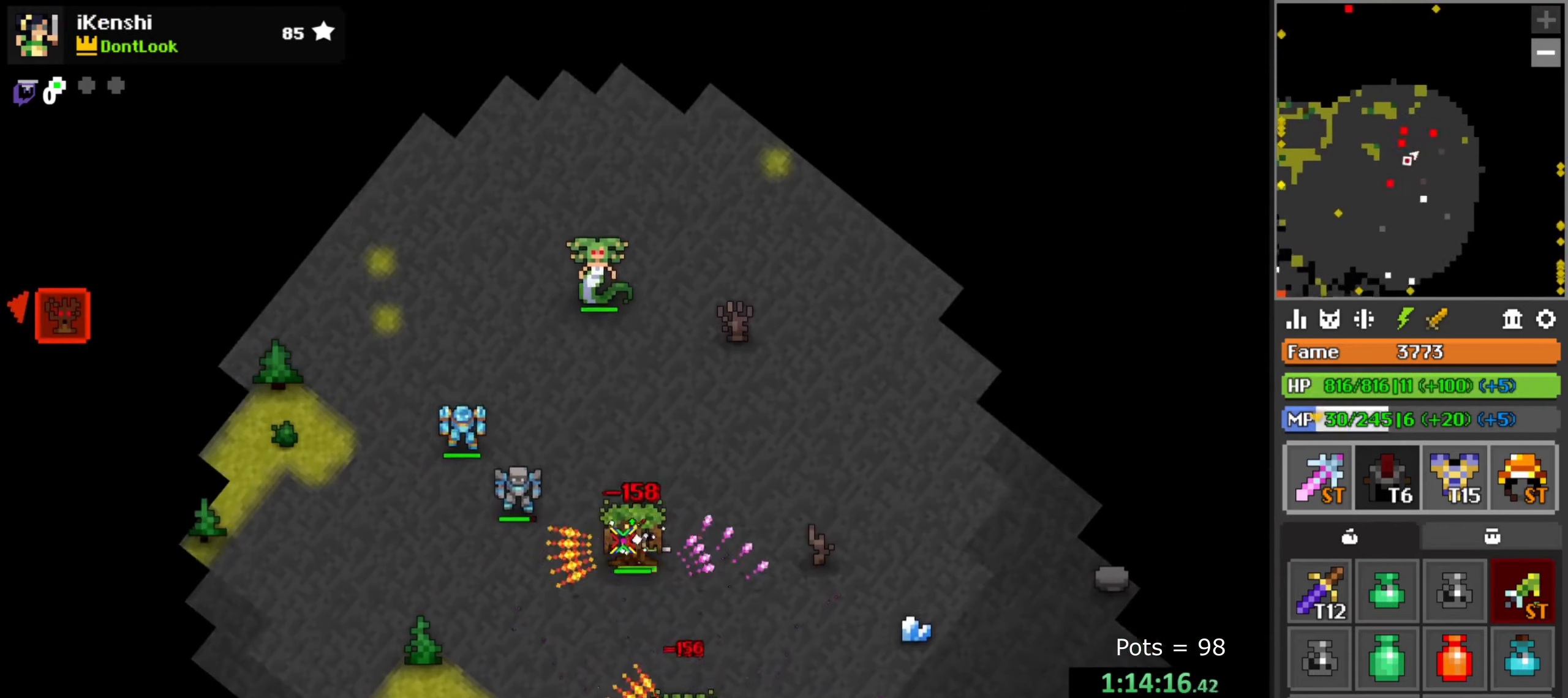
{"keys": ["a", "s"], "mouse": ["left"], "events": [[33, "w", "up"], [133, "d", "down"], [133, "w", "down"], [200, "d", "up"], [250, "space", "down"], [316, "space", "up"], [383, "a", "down"], [433, "w", "up"], [500, "s", "down"]]}
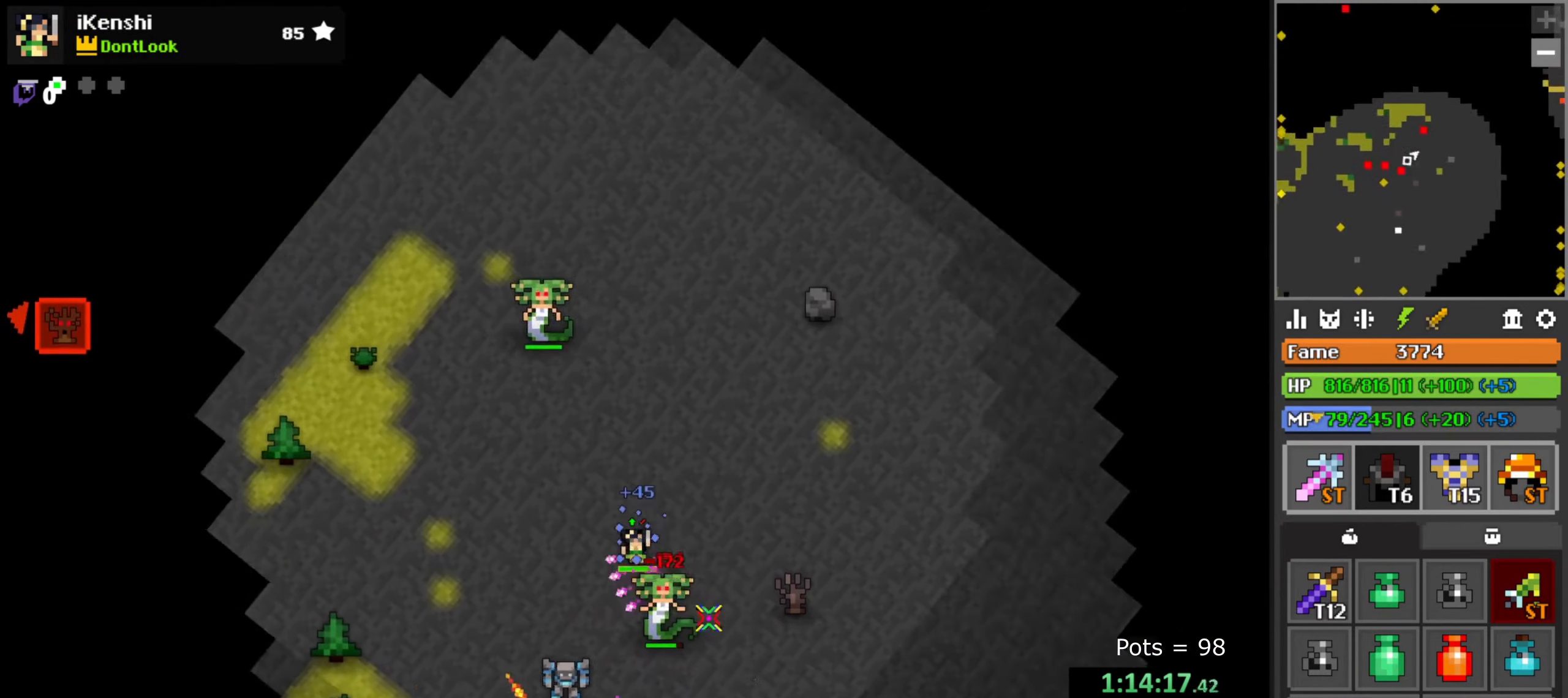
{"keys": ["a", "w"], "mouse": ["left"], "events": [[66, "a", "up"], [100, "d", "down"], [150, "d", "up"], [150, "s", "up"], [216, "a", "down"], [216, "w", "down"], [266, "a", "up"], [283, "space", "down"], [350, "space", "up"], [450, "a", "down"]]}
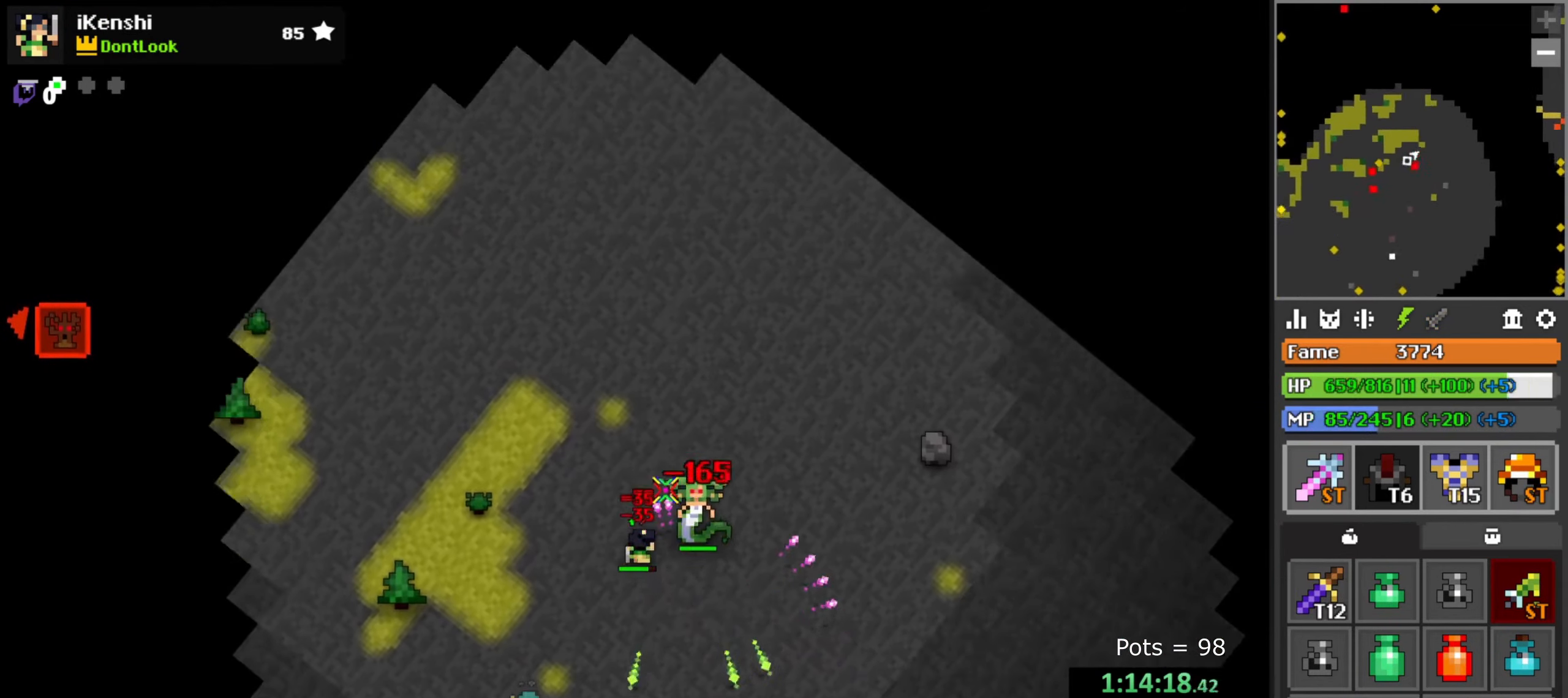
{"keys": ["d", "w"], "mouse": ["left"], "events": [[16, "a", "up"], [66, "d", "down"], [133, "w", "up"], [183, "s", "down"], [250, "d", "up"], [350, "d", "down"], [350, "s", "up"], [416, "w", "down"]]}
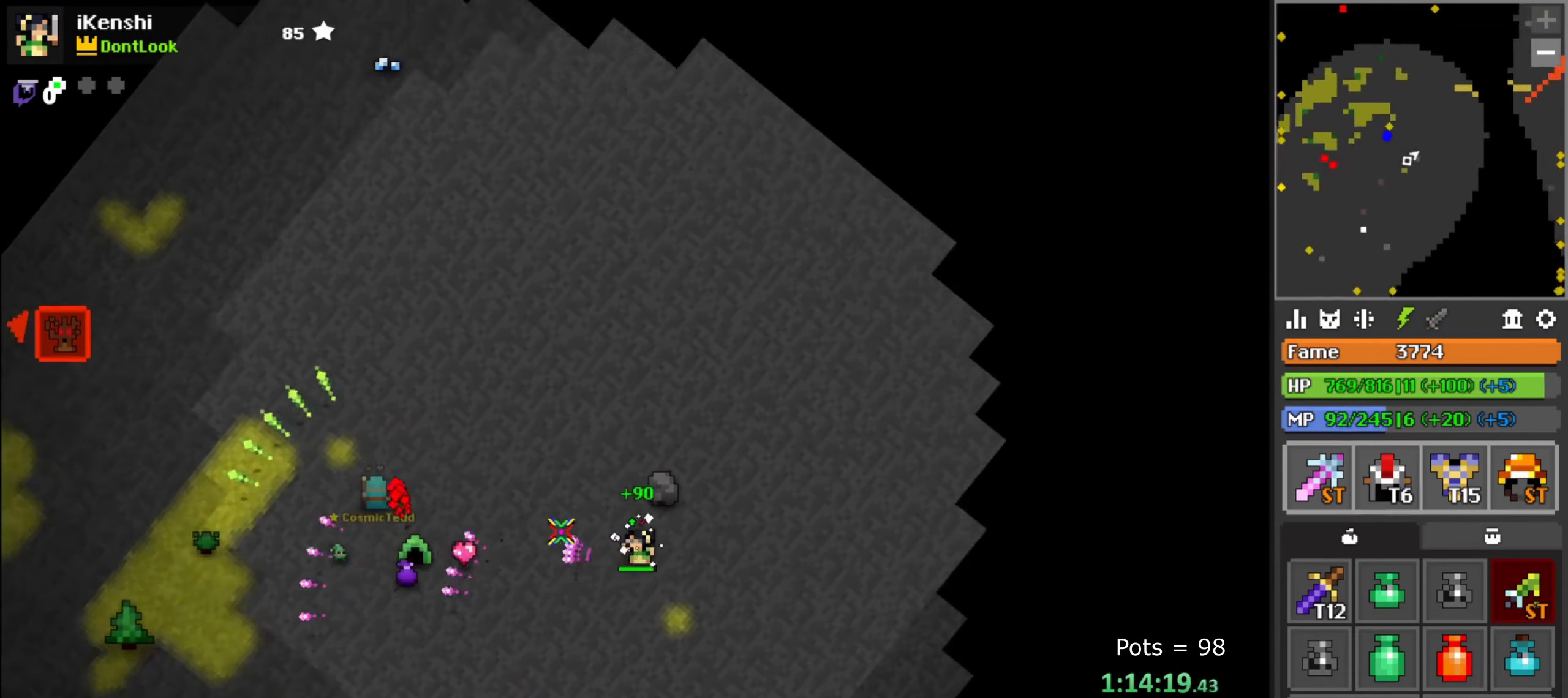
{"keys": ["a"], "mouse": [], "events": [[16, "w", "up"], [33, "space", "down"], [83, "space", "up"], [83, "w", "down"], [150, "a", "down"], [150, "d", "up"], [150, "w", "up"], [200, "mouse_left", "up"], [250, "s", "down"], [300, "s", "up"]]}
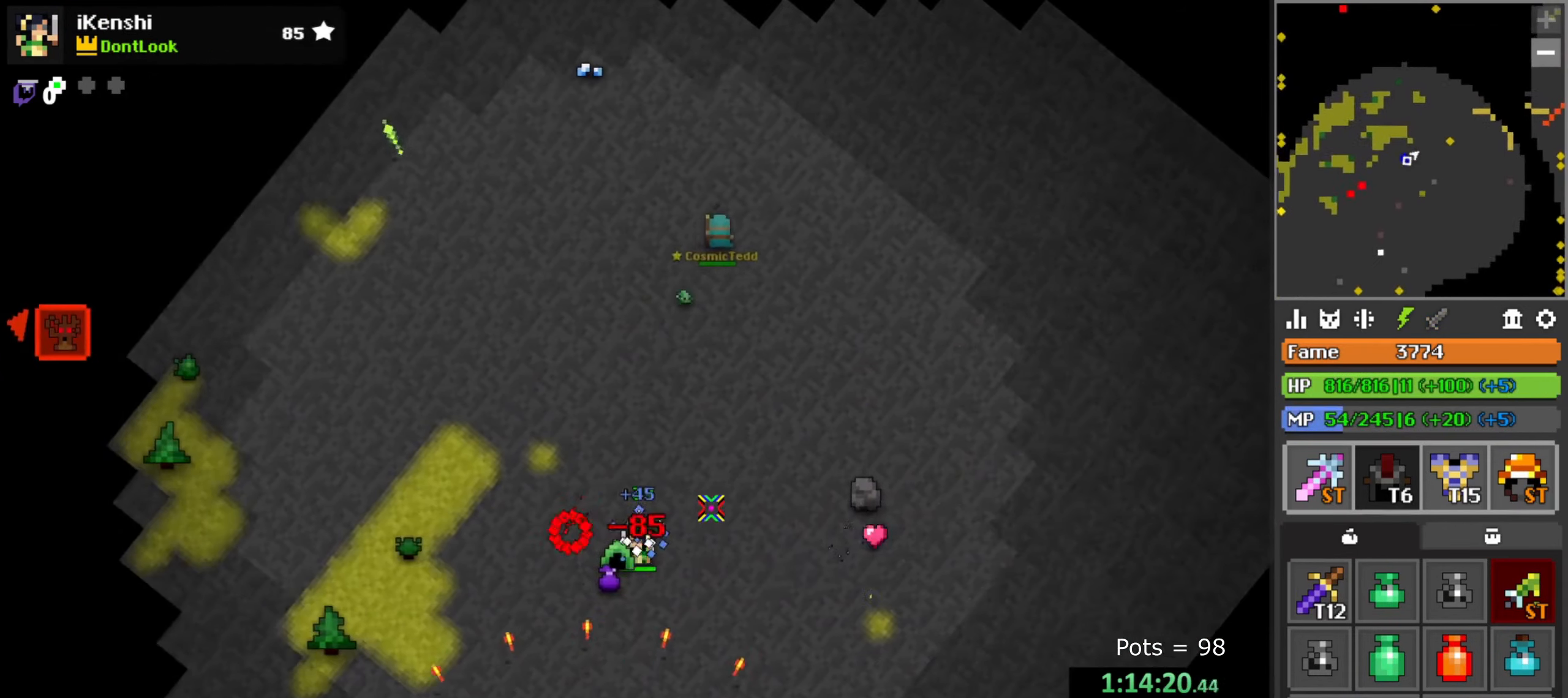
{"keys": [], "mouse": [], "events": [[33, "a", "up"]]}
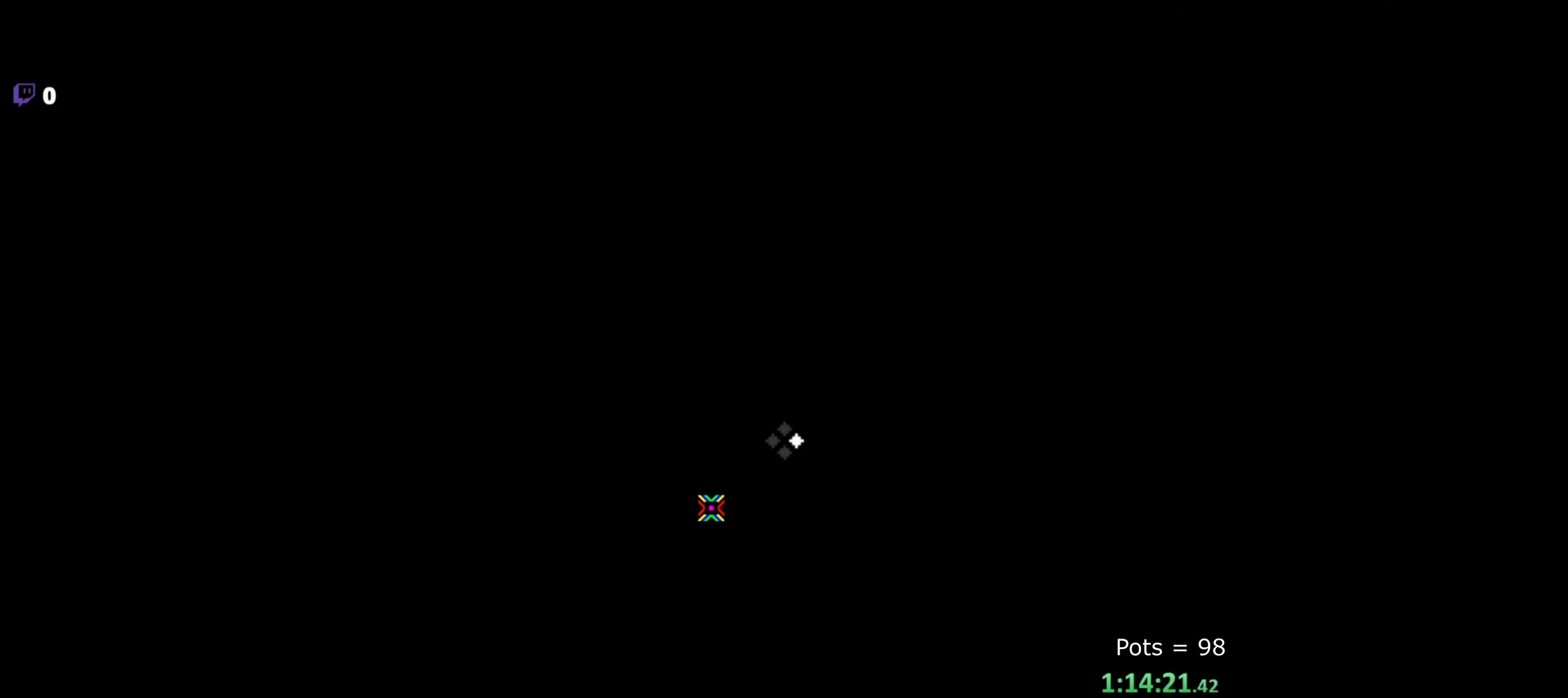
{"keys": [], "mouse": [], "events": []}
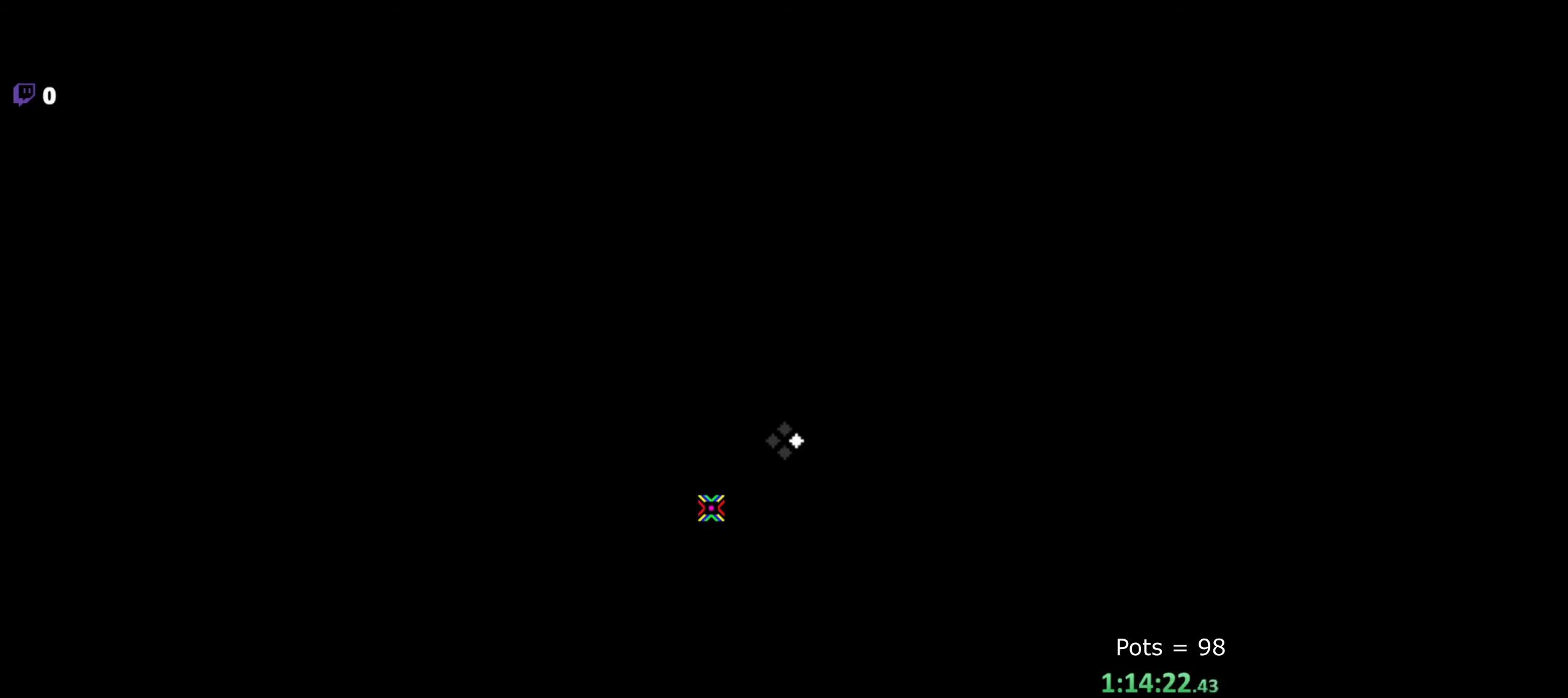
{"keys": [], "mouse": [], "events": []}
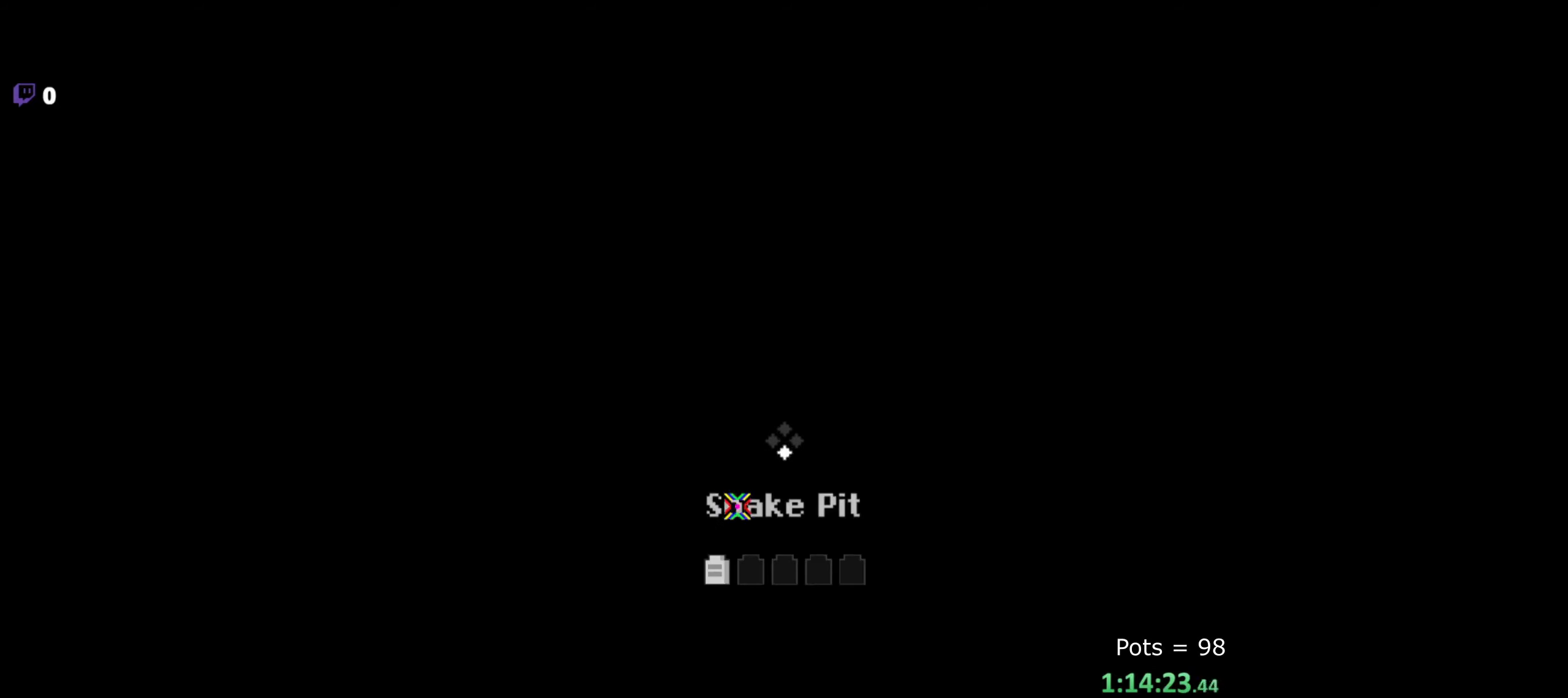
{"keys": [], "mouse": [], "events": []}
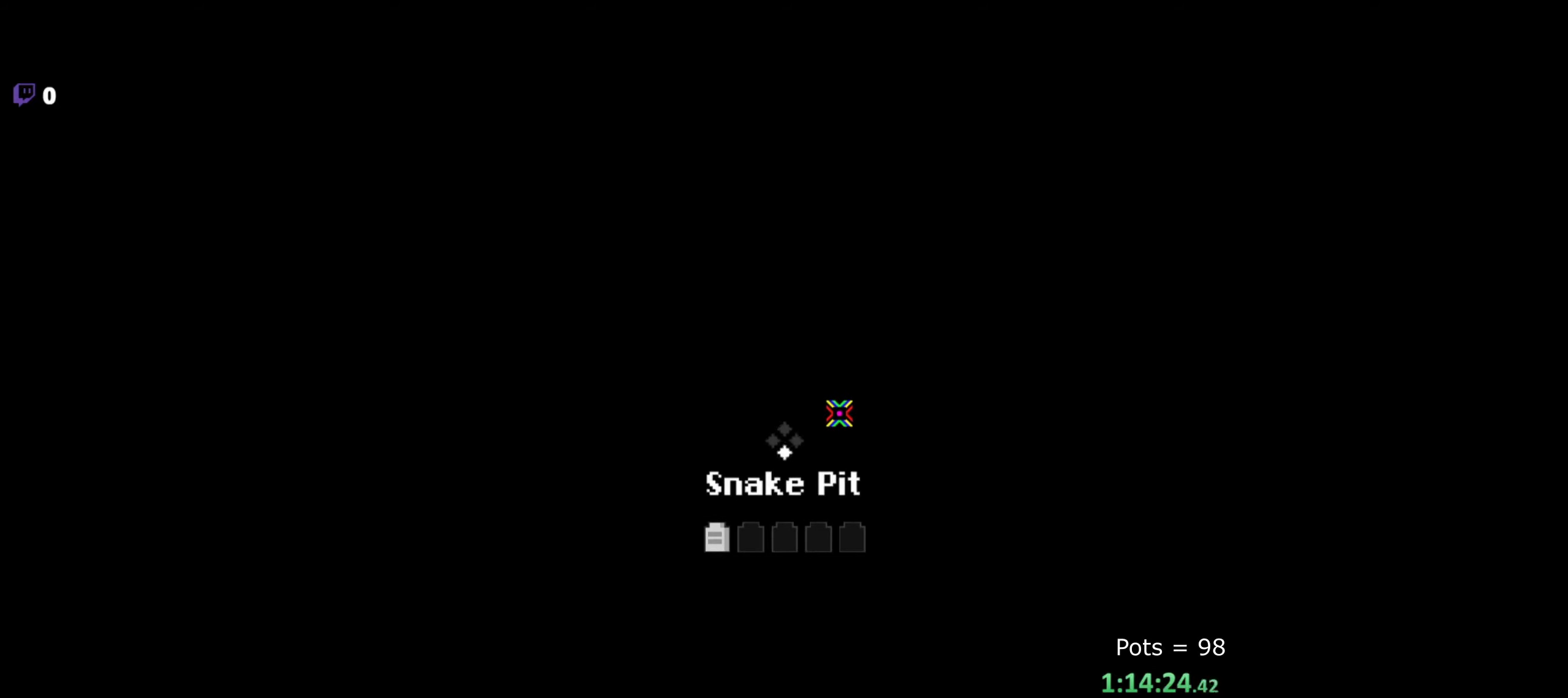
{"keys": ["a", "s"], "mouse": ["left"], "events": [[133, "z", "down"], [183, "z", "up"], [400, "s", "down"], [417, "a", "down"], [433, "mouse_left", "down"]]}
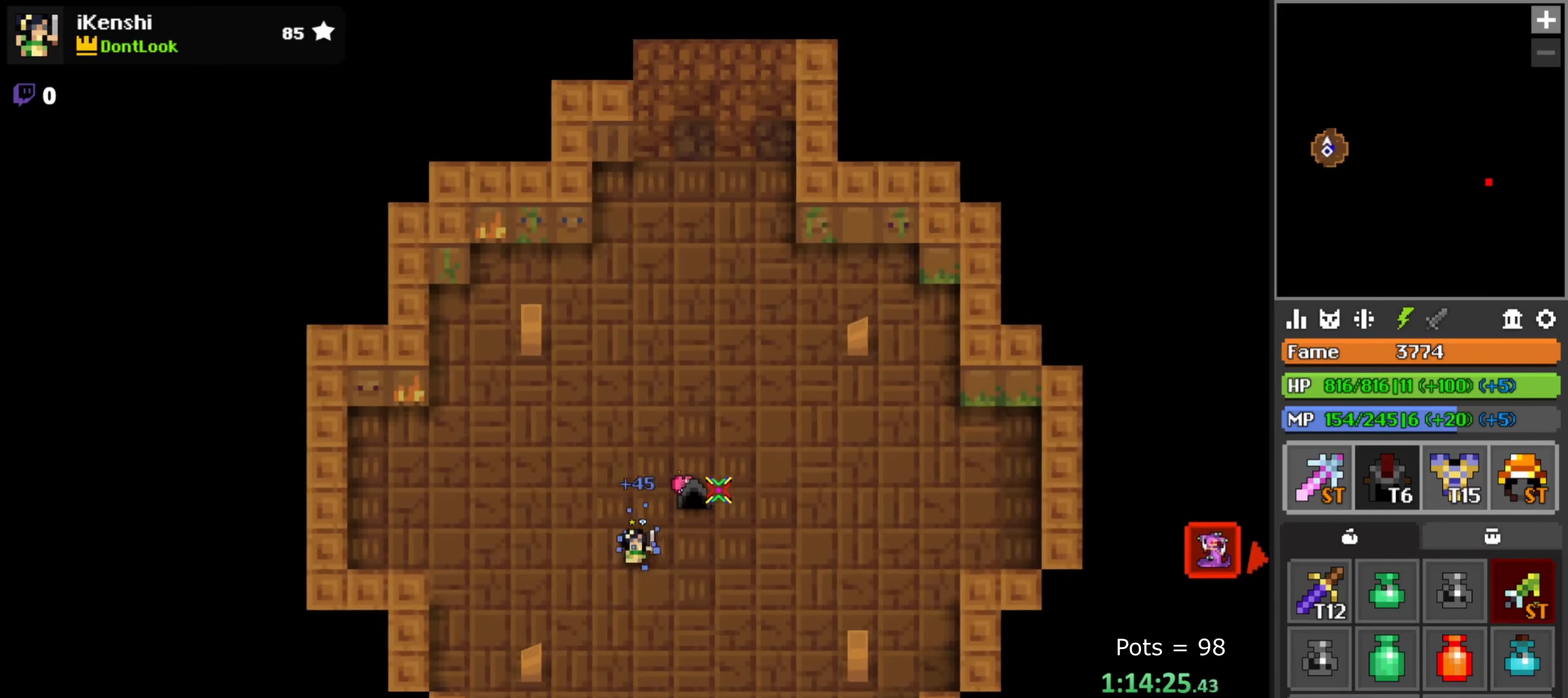
{"keys": ["a", "s", "space"], "mouse": ["left"], "events": [[183, "space", "down"], [217, "space", "up"], [250, "a", "up"], [300, "d", "down"], [417, "d", "up"], [467, "space", "down"], [483, "a", "down"]]}
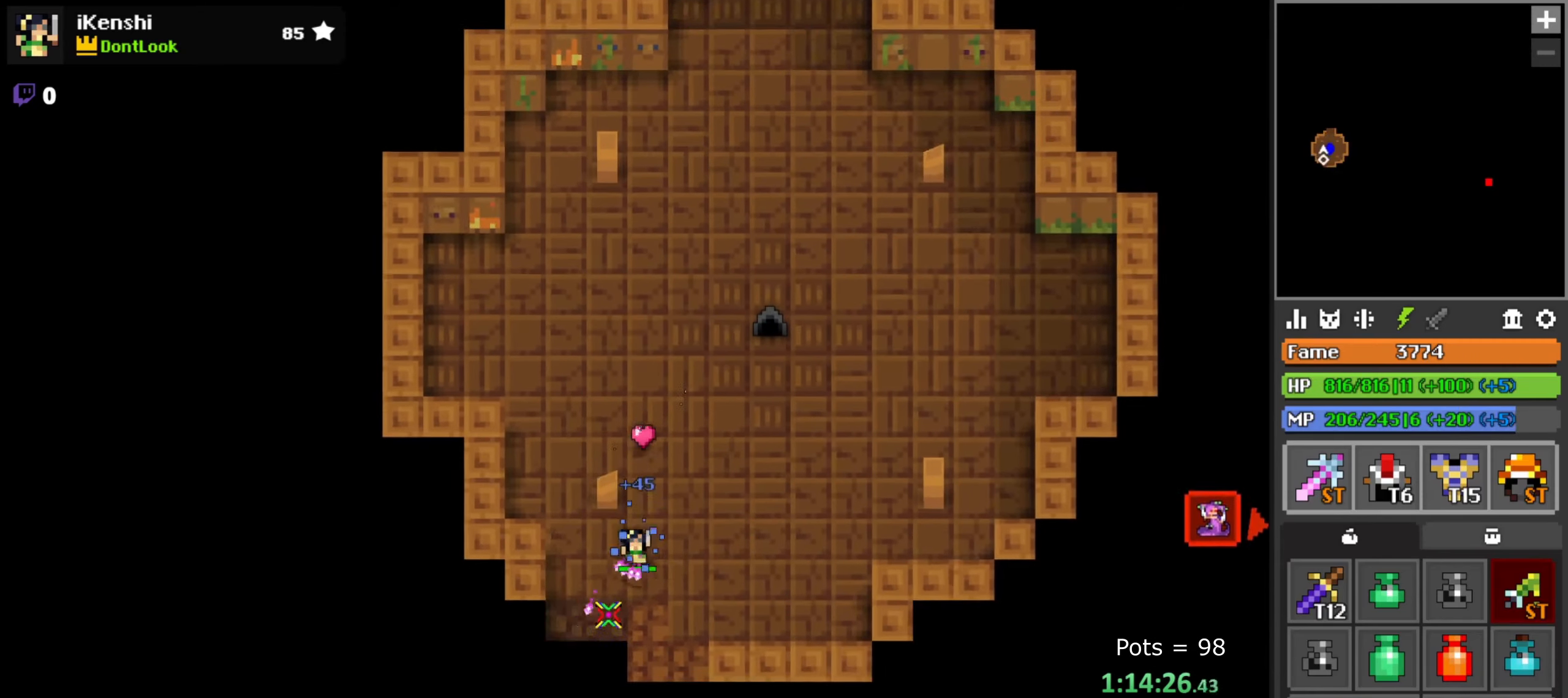
{"keys": ["s"], "mouse": ["left"], "events": [[33, "space", "up"], [150, "a", "up"], [233, "d", "down"], [267, "d", "up"], [383, "x", "down"], [433, "x", "up"]]}
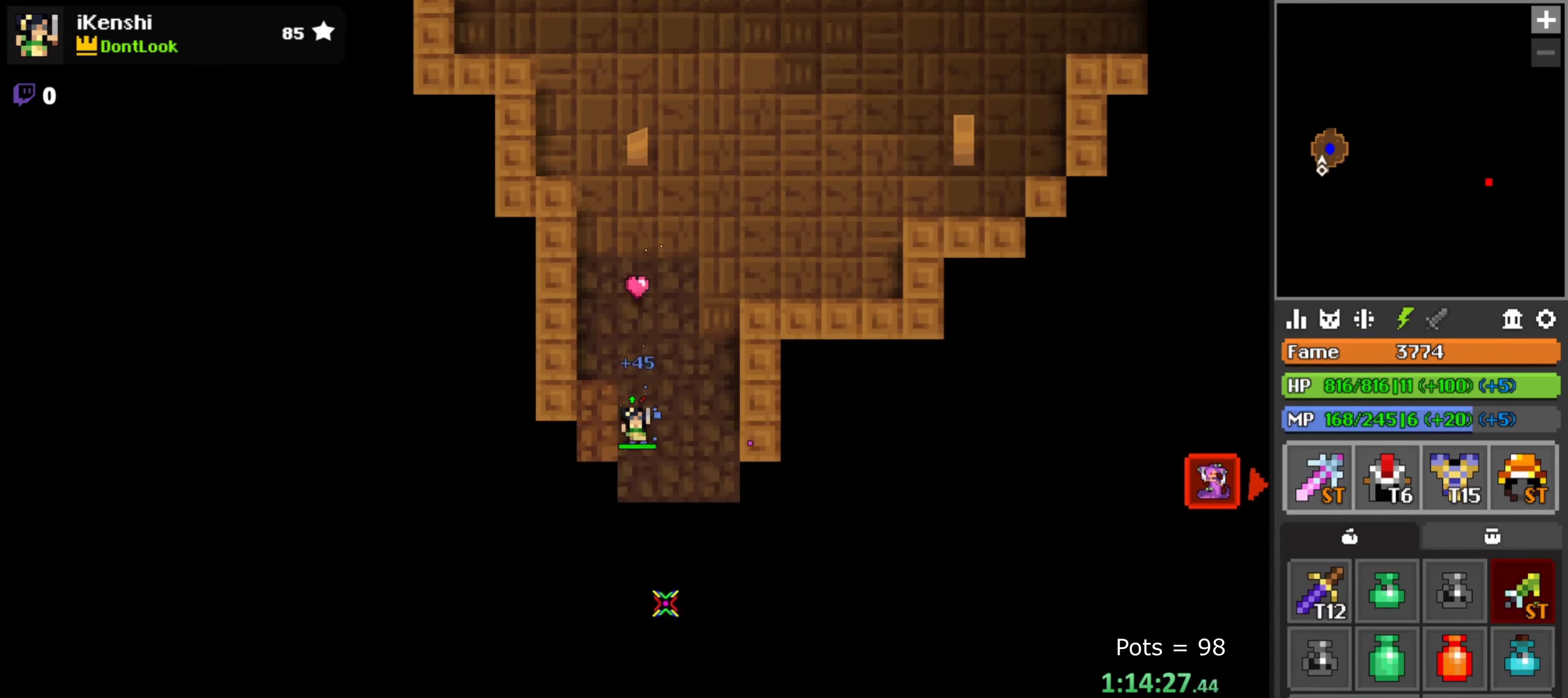
{"keys": ["s"], "mouse": ["left"], "events": [[50, "d", "down"], [83, "d", "up"]]}
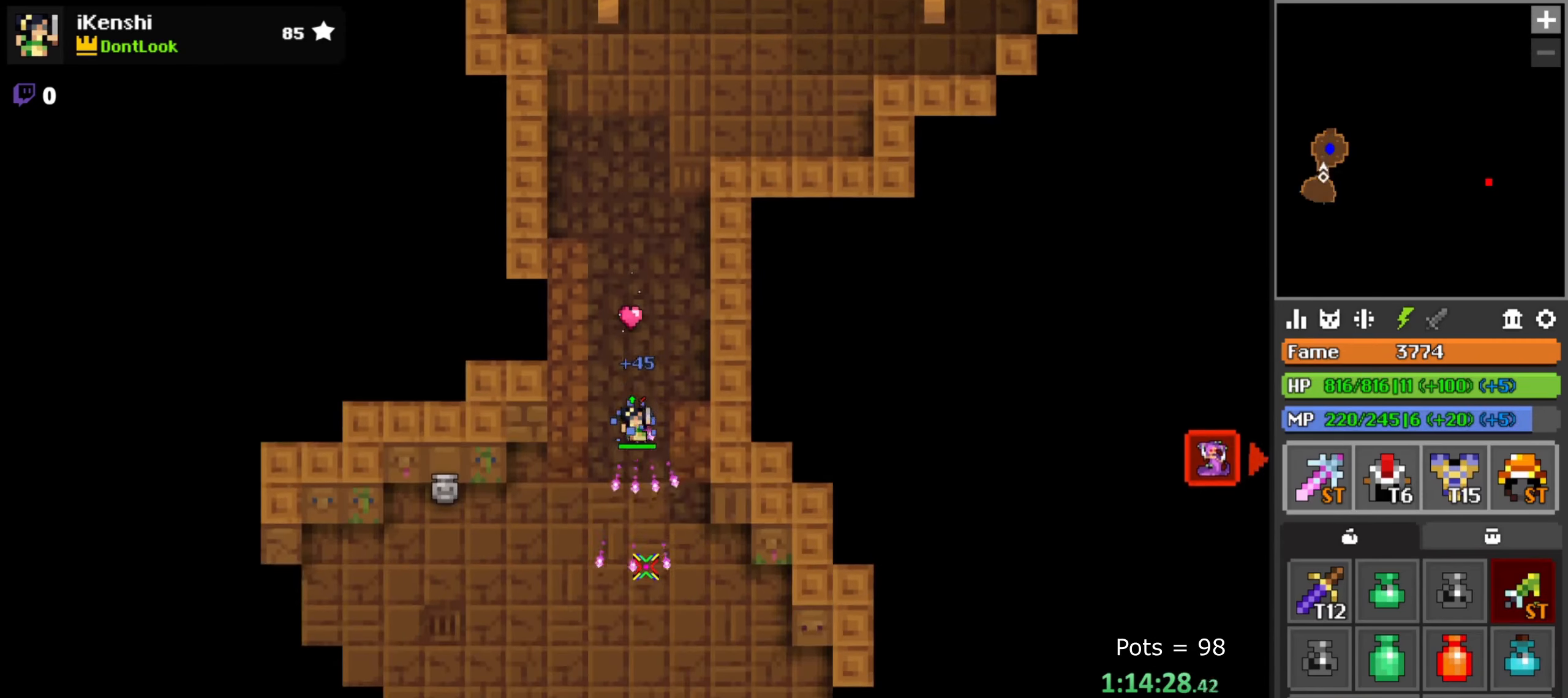
{"keys": ["a", "s"], "mouse": ["left"], "events": [[300, "a", "down"], [367, "a", "up"], [433, "a", "down"]]}